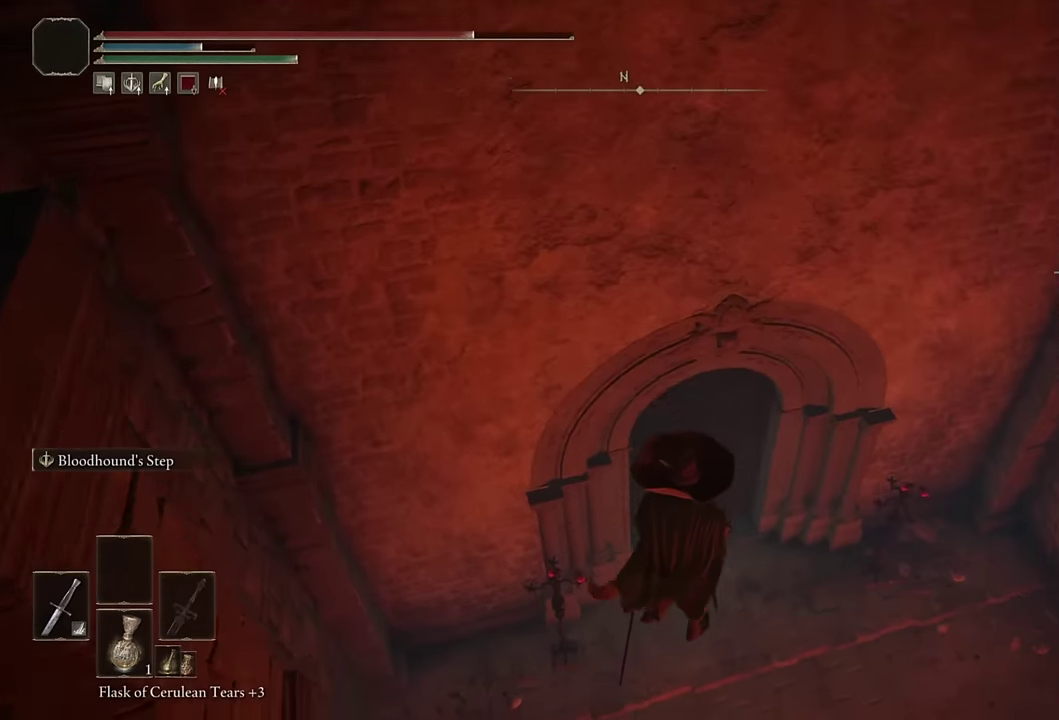
Gameplay with a controller (PlayStation layout); each line is a JSON object with the inputs held at the frame after it. "events" lists button and stick changes between this image and that frame as [ms after this image, input, new state], when the widget could be followed in between. Not read: R1.
{"buttons": [], "left_stick": "up", "right_stick": "up", "events": [[16, "right_stick", "up-left"], [100, "right_stick", "up"], [250, "left_stick", "up-right"], [416, "left_stick", "up"]]}
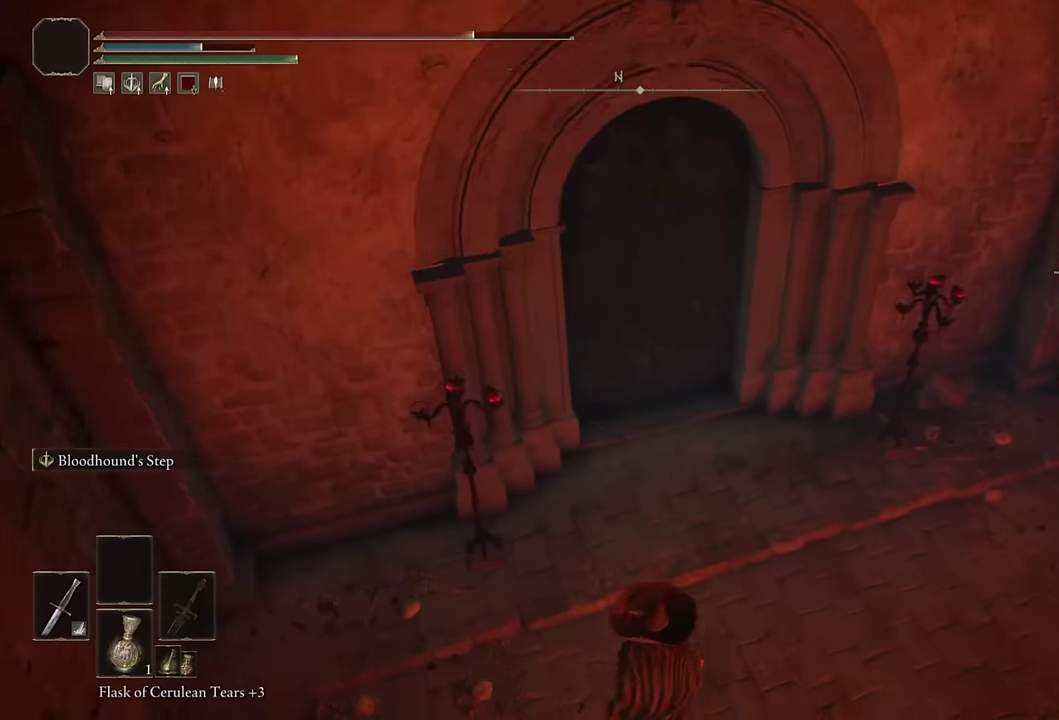
{"buttons": ["CIRCLE"], "left_stick": "up", "right_stick": "center", "events": [[233, "right_stick", "center"], [333, "CIRCLE", "down"]]}
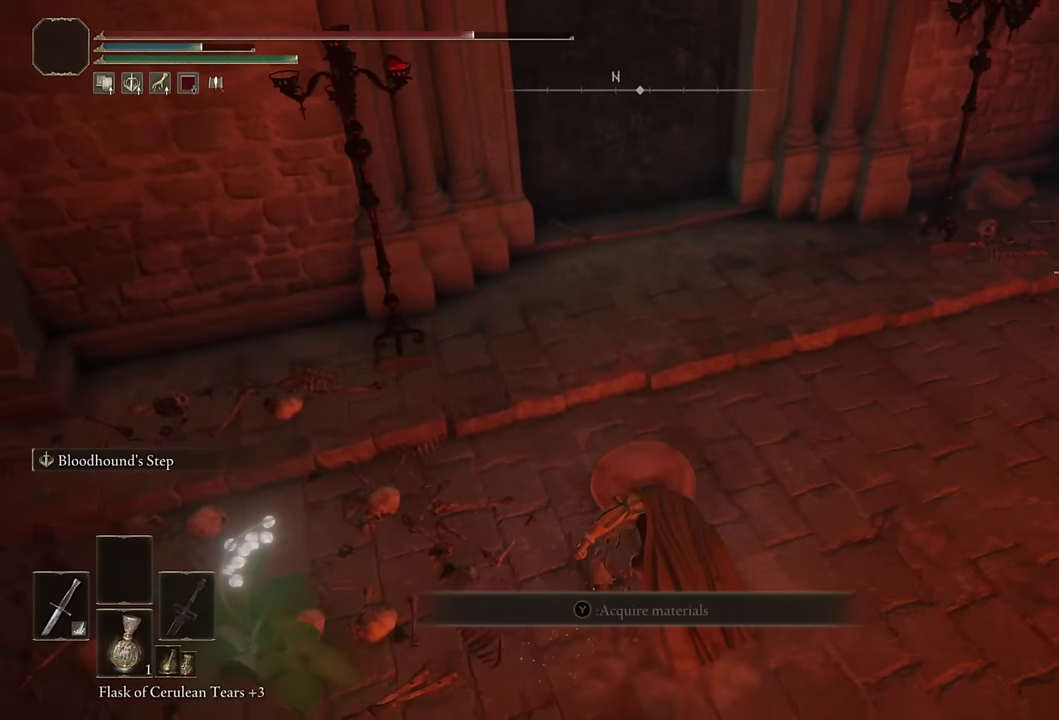
{"buttons": ["CIRCLE"], "left_stick": "up", "right_stick": "center", "events": [[166, "right_stick", "up-left"], [316, "right_stick", "center"]]}
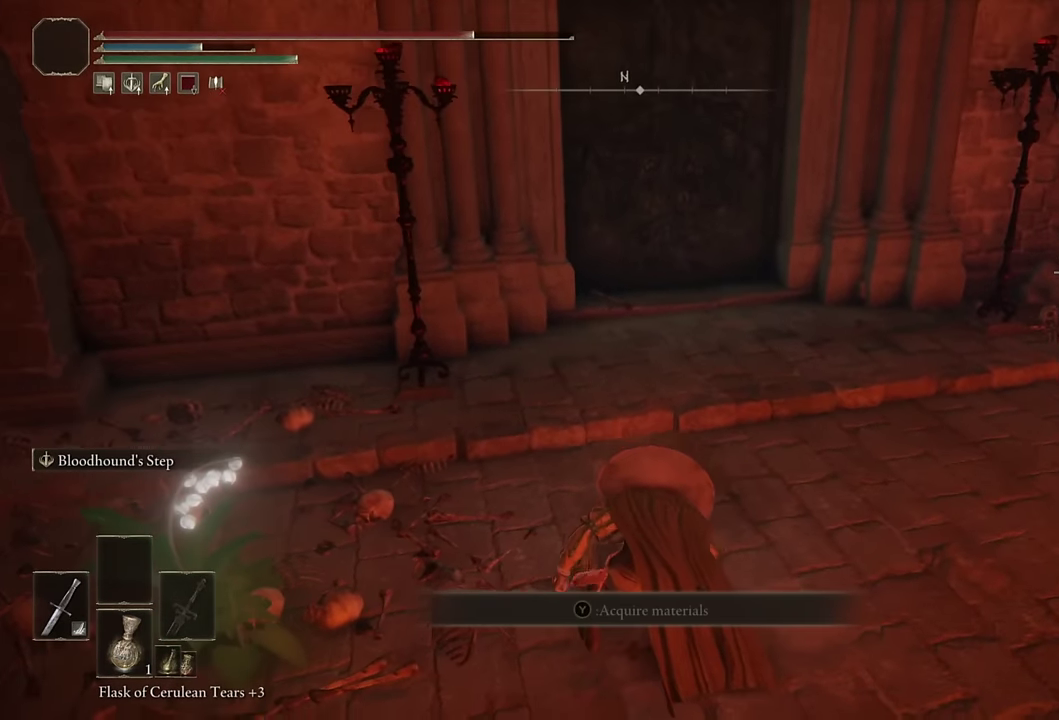
{"buttons": ["CIRCLE"], "left_stick": "up-right", "right_stick": "center", "events": [[83, "right_stick", "left"], [183, "right_stick", "center"], [233, "left_stick", "down-left"], [316, "right_stick", "left"], [350, "left_stick", "up-right"], [450, "right_stick", "center"]]}
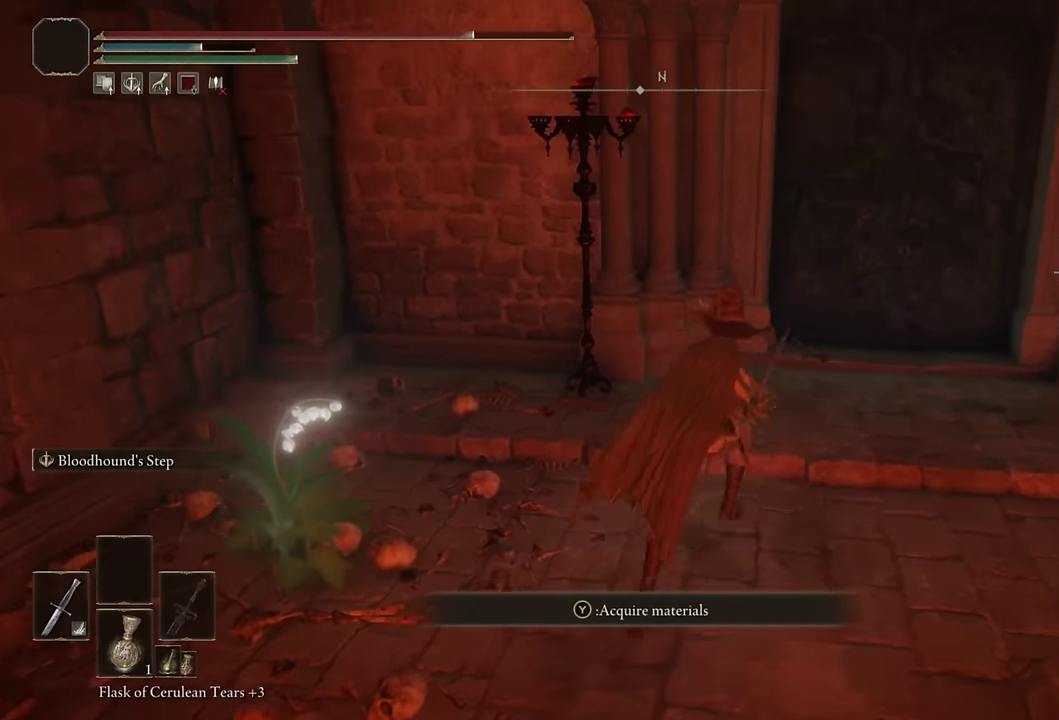
{"buttons": ["CIRCLE"], "left_stick": "up-right", "right_stick": "center", "events": [[266, "left_stick", "down-left"], [400, "left_stick", "up-right"]]}
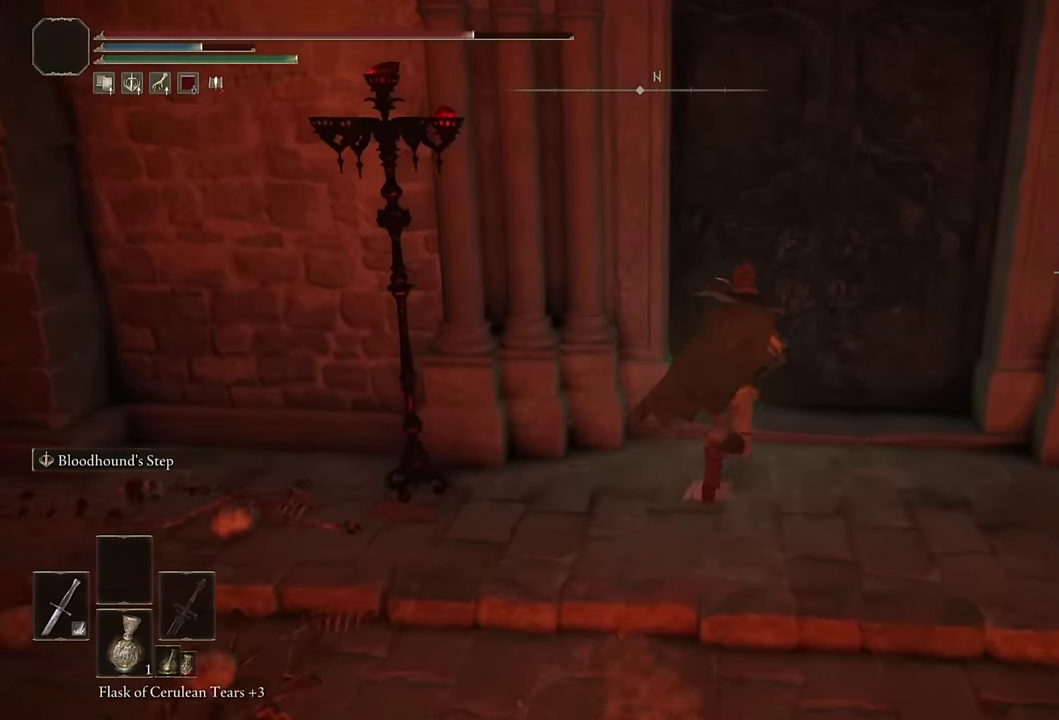
{"buttons": ["START"], "left_stick": "center", "right_stick": "center", "events": [[66, "CIRCLE", "up"], [133, "left_stick", "down-left"], [233, "TRIANGLE", "down"], [233, "left_stick", "up-right"], [350, "TRIANGLE", "up"], [350, "left_stick", "center"], [466, "START", "down"]]}
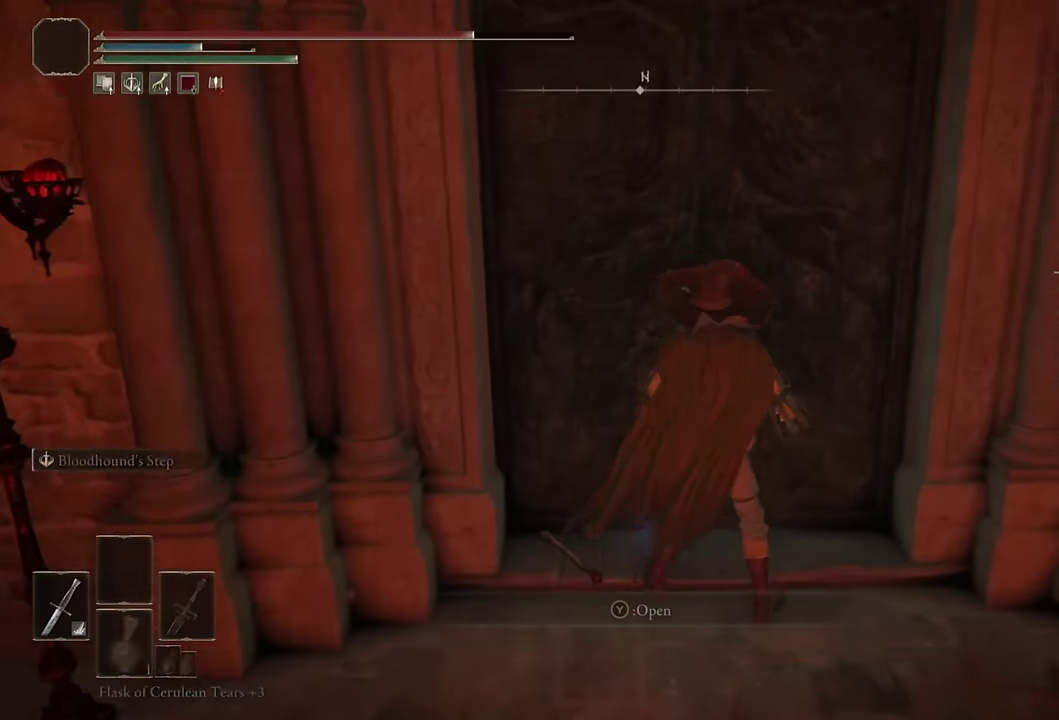
{"buttons": ["CROSS"], "left_stick": "center", "right_stick": "center", "events": [[50, "START", "up"], [100, "DPAD_UP", "down"], [166, "DPAD_UP", "up"], [183, "CROSS", "down"], [250, "CROSS", "up"], [333, "CROSS", "down"], [384, "CROSS", "up"], [400, "DPAD_LEFT", "down"], [450, "CROSS", "down"], [450, "DPAD_LEFT", "up"]]}
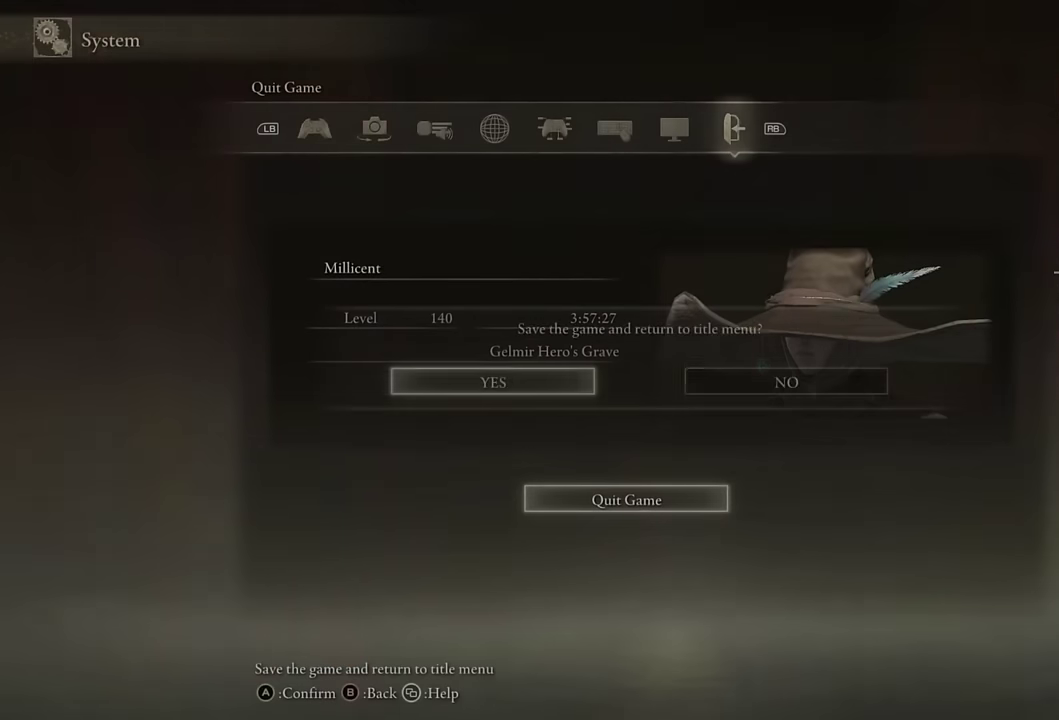
{"buttons": [], "left_stick": "center", "right_stick": "center", "events": [[17, "CROSS", "up"]]}
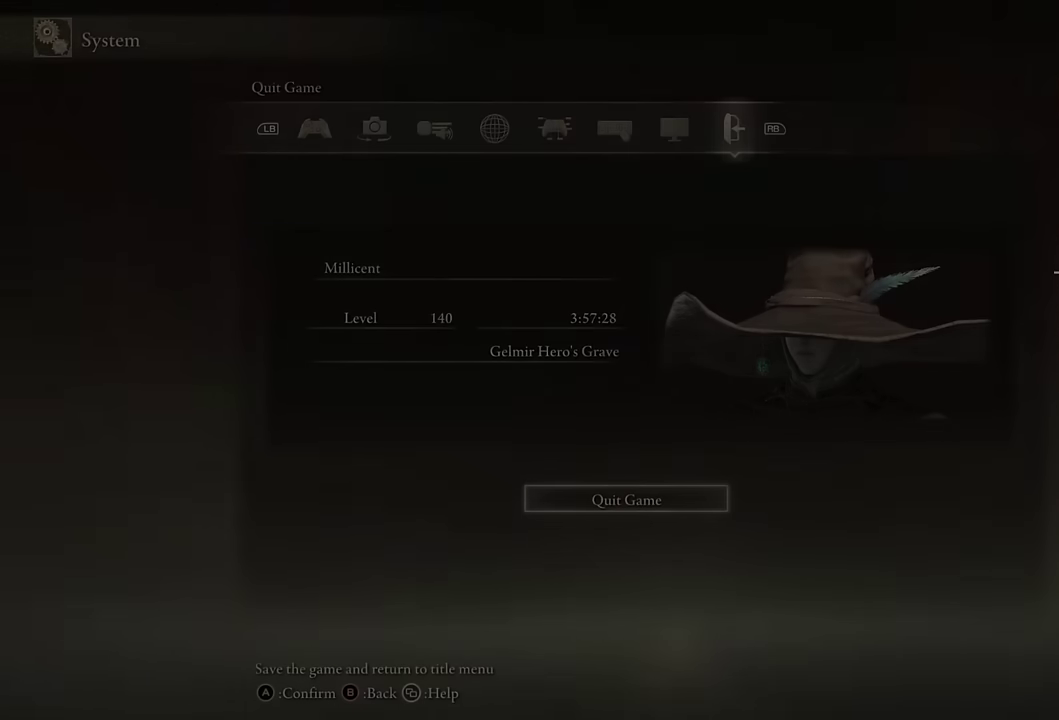
{"buttons": [], "left_stick": "center", "right_stick": "center", "events": []}
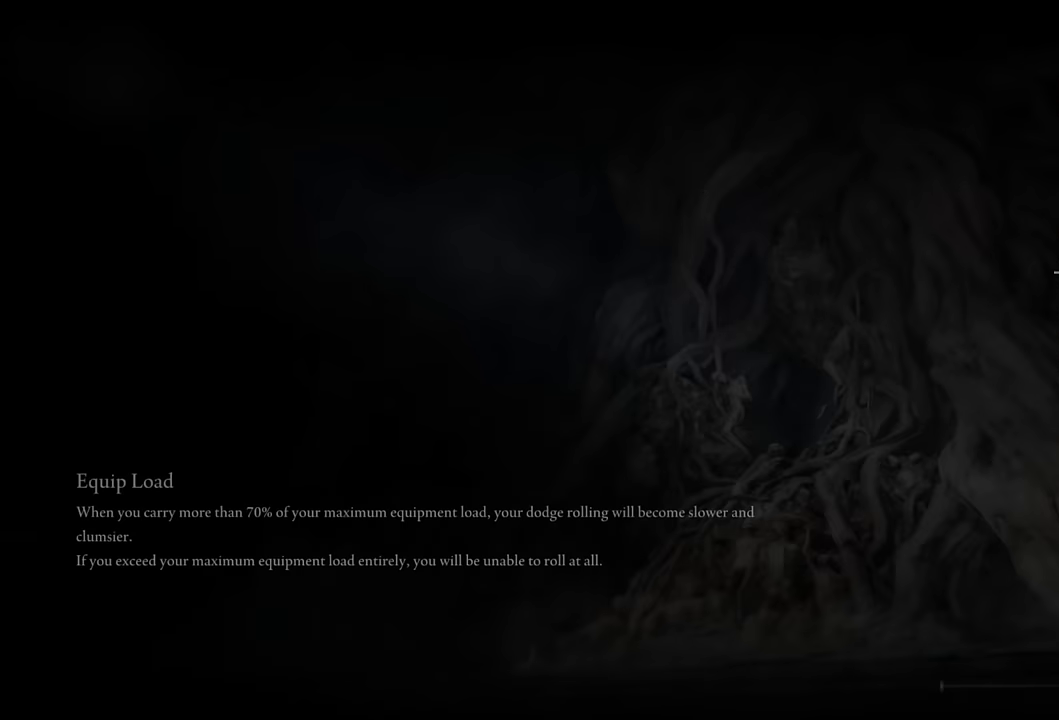
{"buttons": [], "left_stick": "center", "right_stick": "center", "events": []}
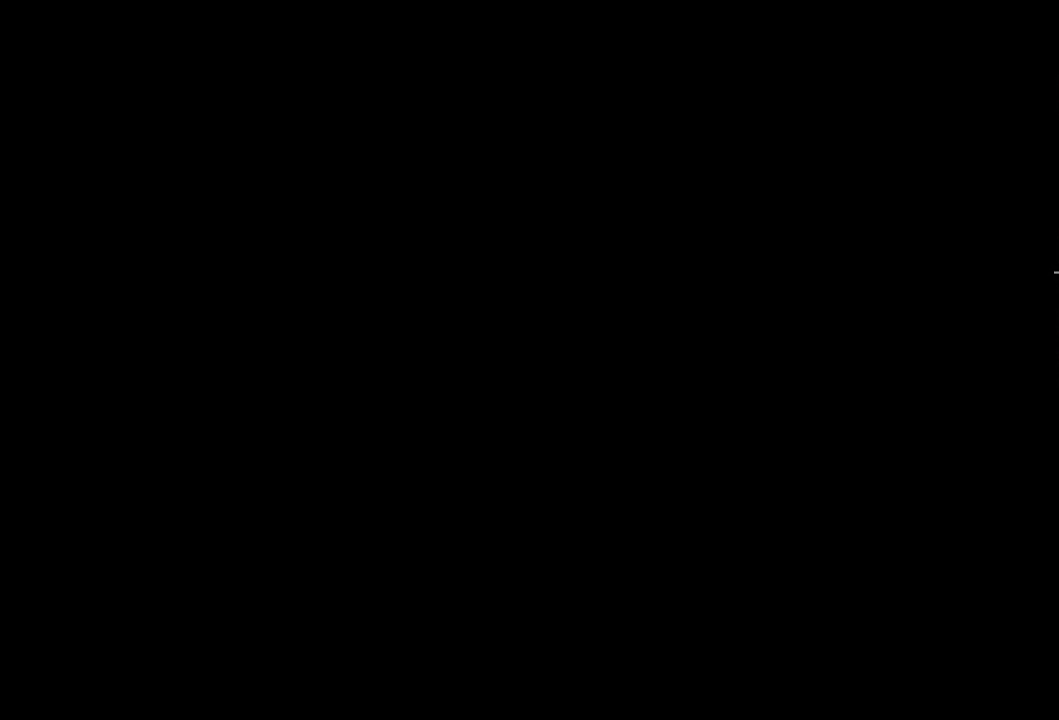
{"buttons": ["CROSS"], "left_stick": "center", "right_stick": "center", "events": [[284, "CROSS", "down"], [367, "CROSS", "up"], [450, "CROSS", "down"]]}
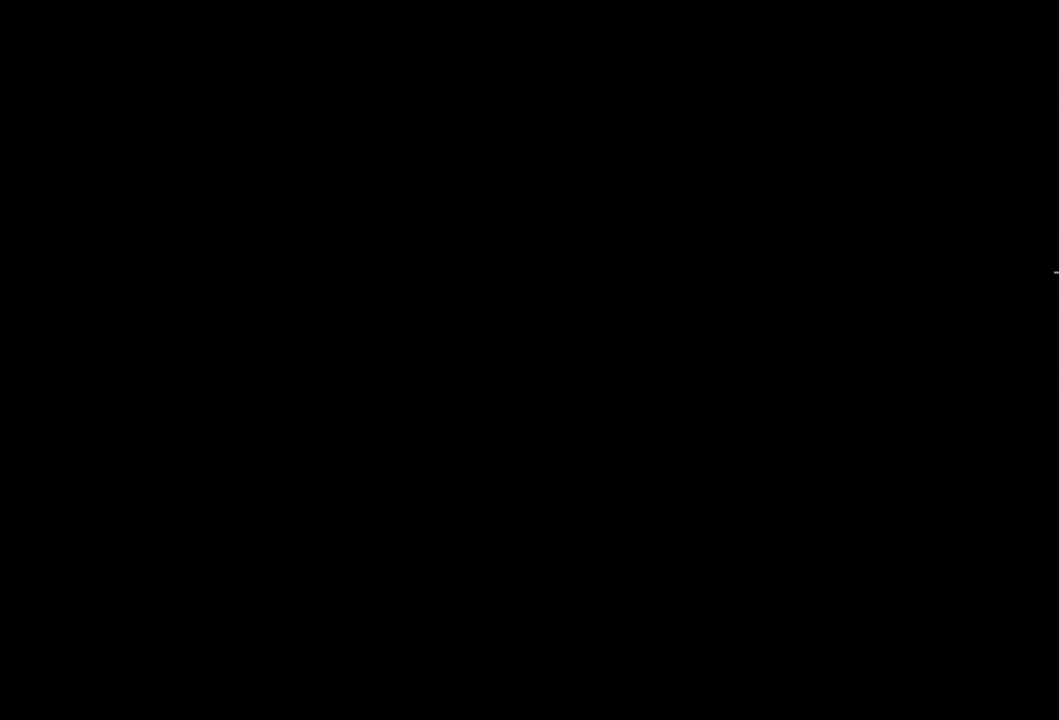
{"buttons": [], "left_stick": "center", "right_stick": "center", "events": [[34, "CROSS", "up"], [117, "CROSS", "down"], [184, "CROSS", "up"], [267, "CROSS", "down"], [350, "CROSS", "up"], [417, "CROSS", "down"], [500, "CROSS", "up"]]}
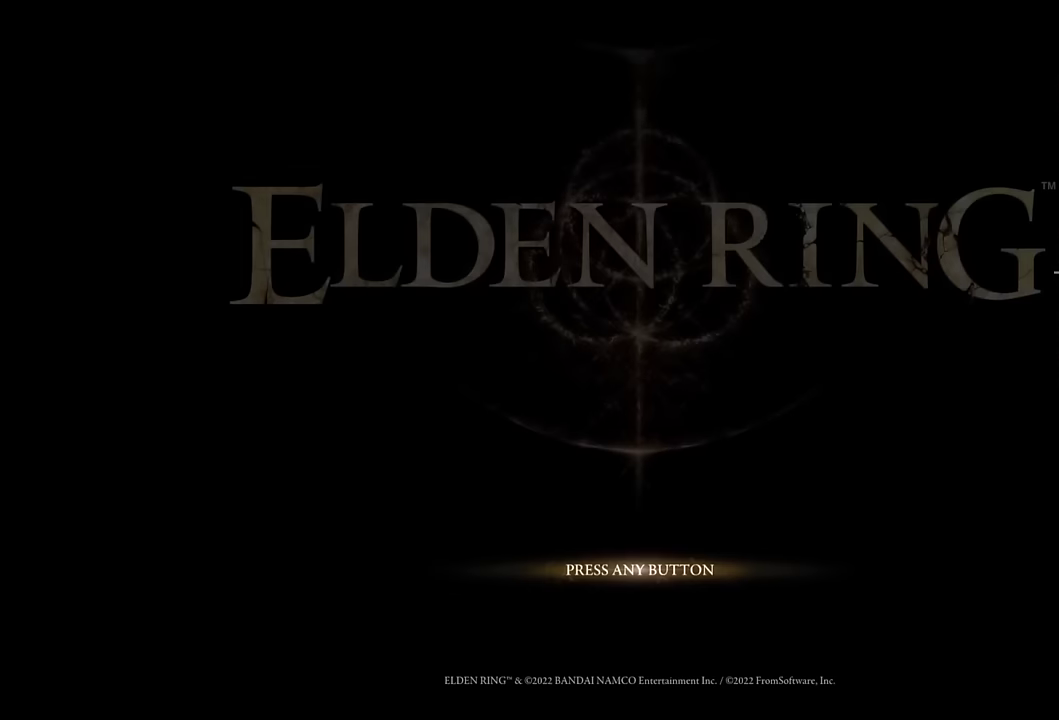
{"buttons": [], "left_stick": "center", "right_stick": "center", "events": [[84, "CROSS", "down"], [150, "CROSS", "up"], [234, "CROSS", "down"], [300, "CROSS", "up"], [400, "CROSS", "down"], [467, "CROSS", "up"]]}
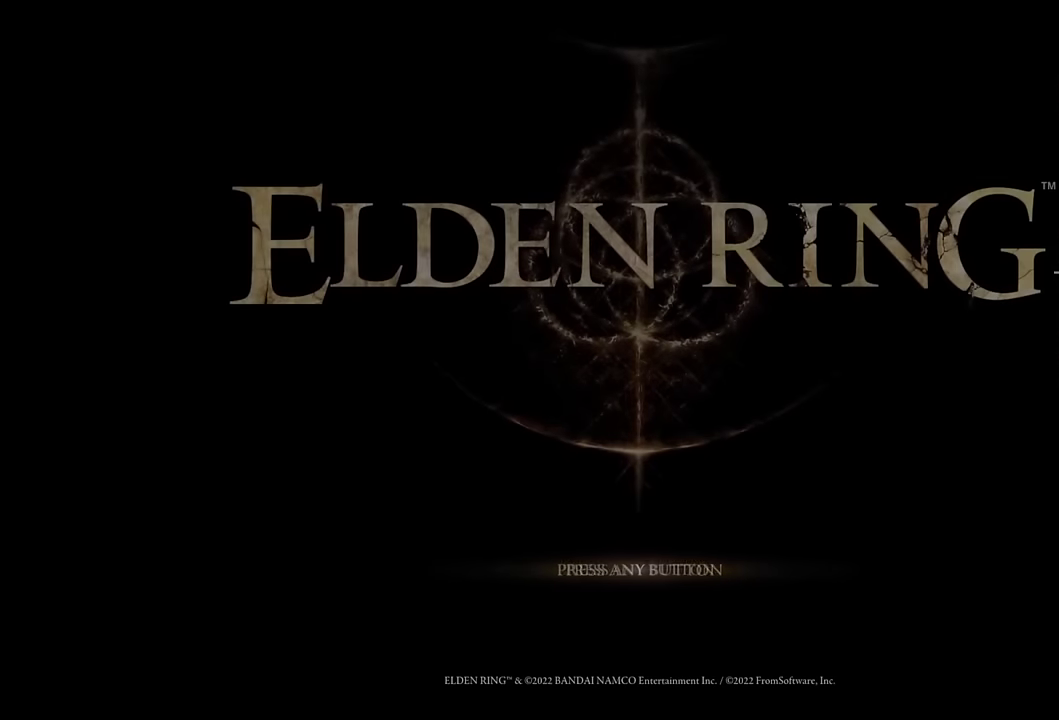
{"buttons": ["CROSS"], "left_stick": "center", "right_stick": "center", "events": [[117, "CROSS", "down"], [184, "CROSS", "up"], [267, "CROSS", "down"], [367, "CROSS", "up"], [417, "CROSS", "down"]]}
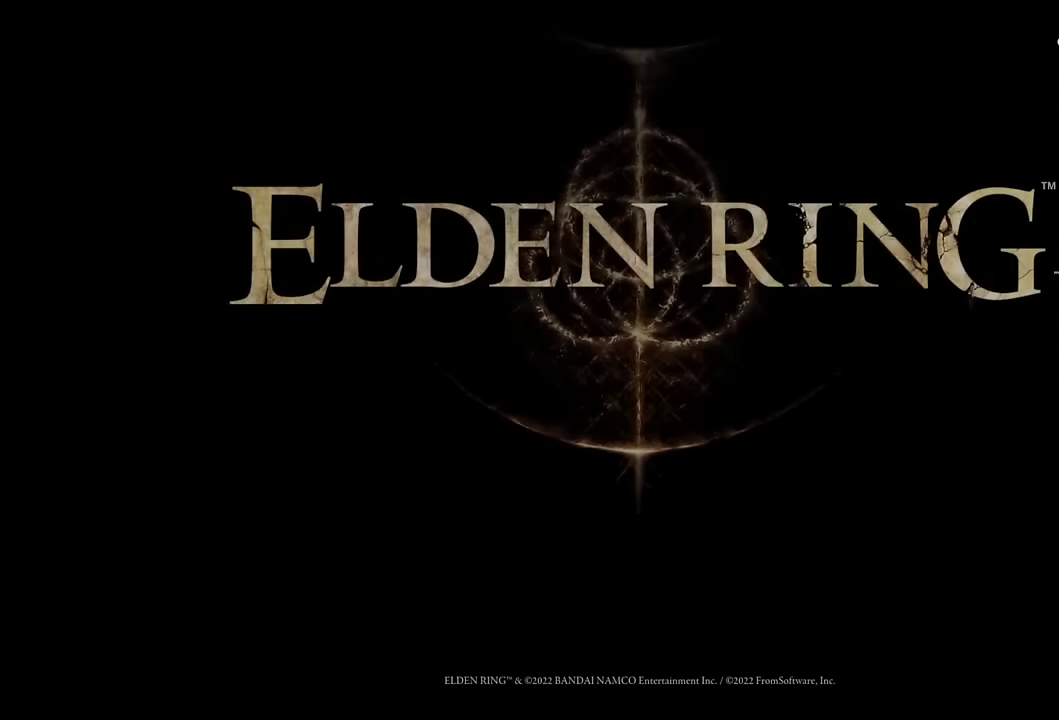
{"buttons": [], "left_stick": "center", "right_stick": "center", "events": [[17, "CROSS", "up"], [67, "CROSS", "down"], [167, "CROSS", "up"]]}
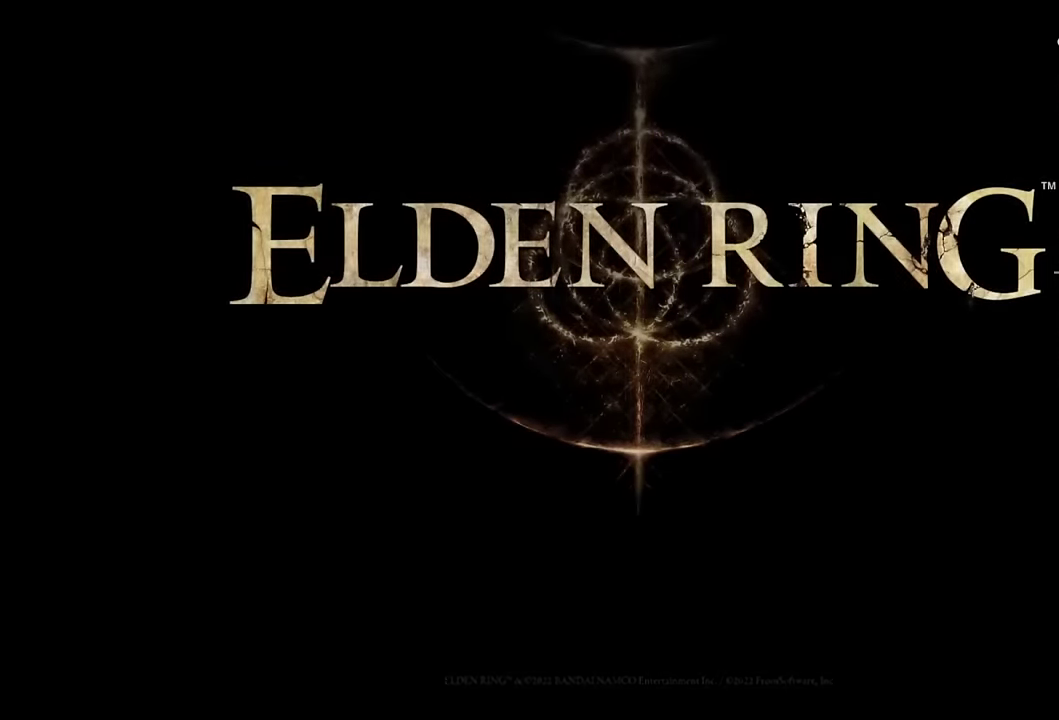
{"buttons": [], "left_stick": "center", "right_stick": "center", "events": []}
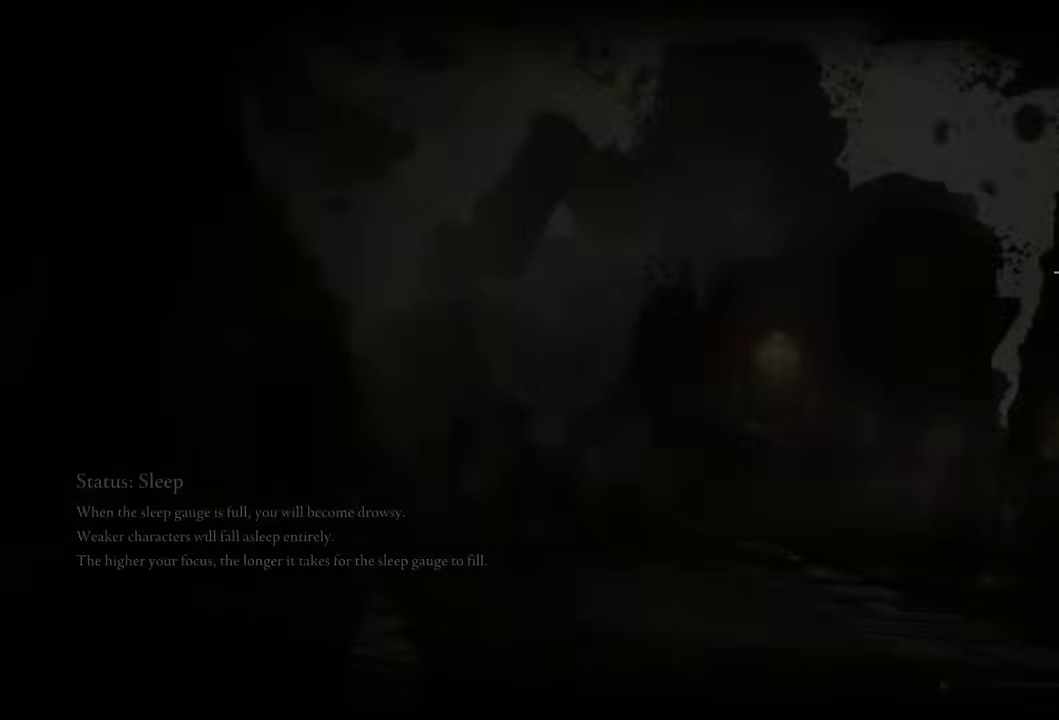
{"buttons": [], "left_stick": "center", "right_stick": "center", "events": []}
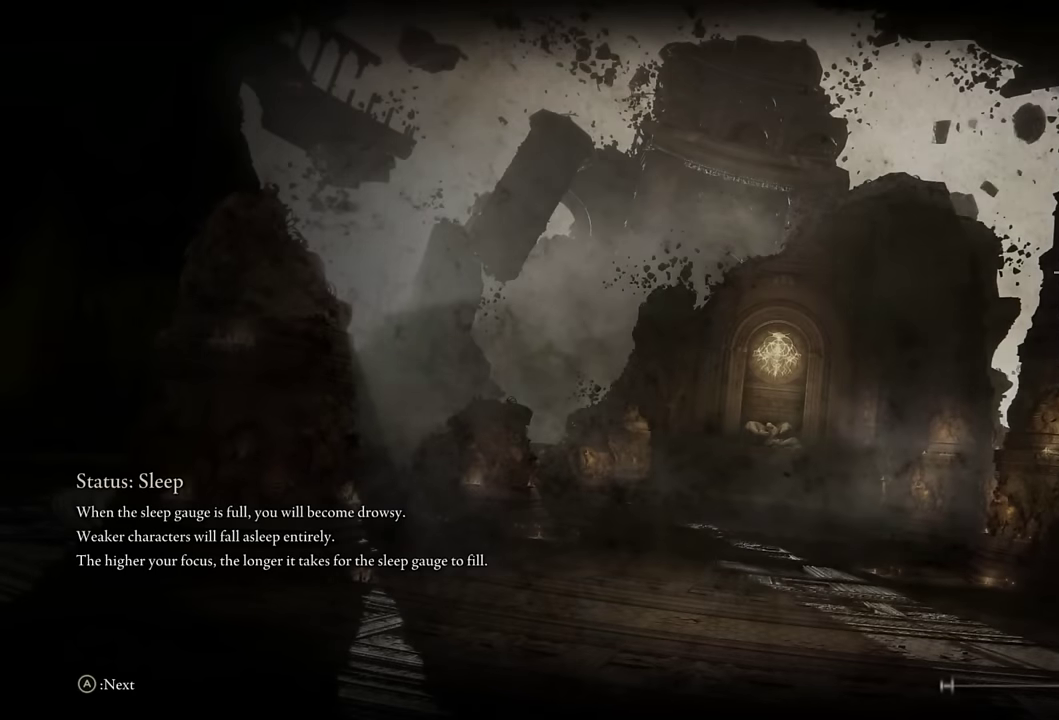
{"buttons": [], "left_stick": "center", "right_stick": "center", "events": []}
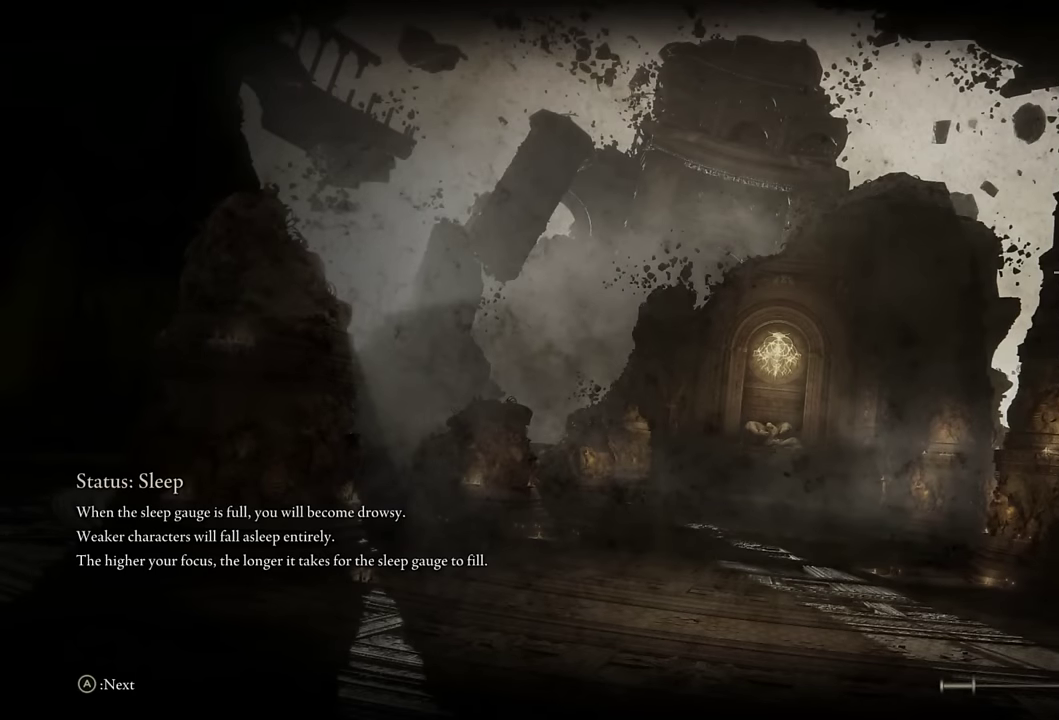
{"buttons": [], "left_stick": "center", "right_stick": "center", "events": []}
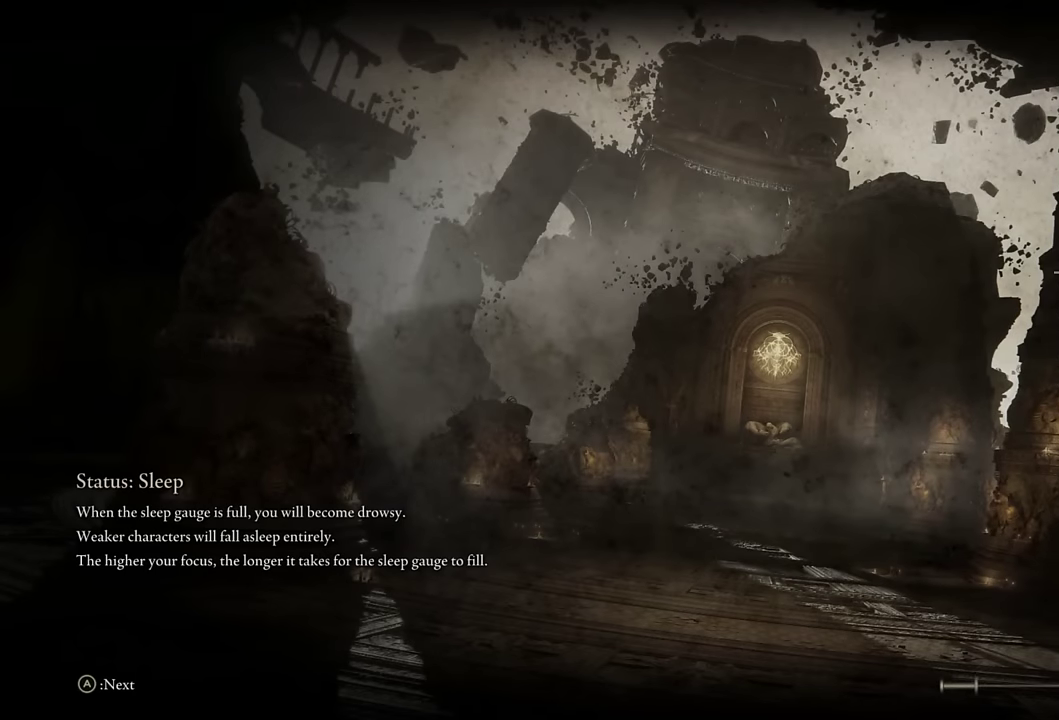
{"buttons": [], "left_stick": "center", "right_stick": "center", "events": []}
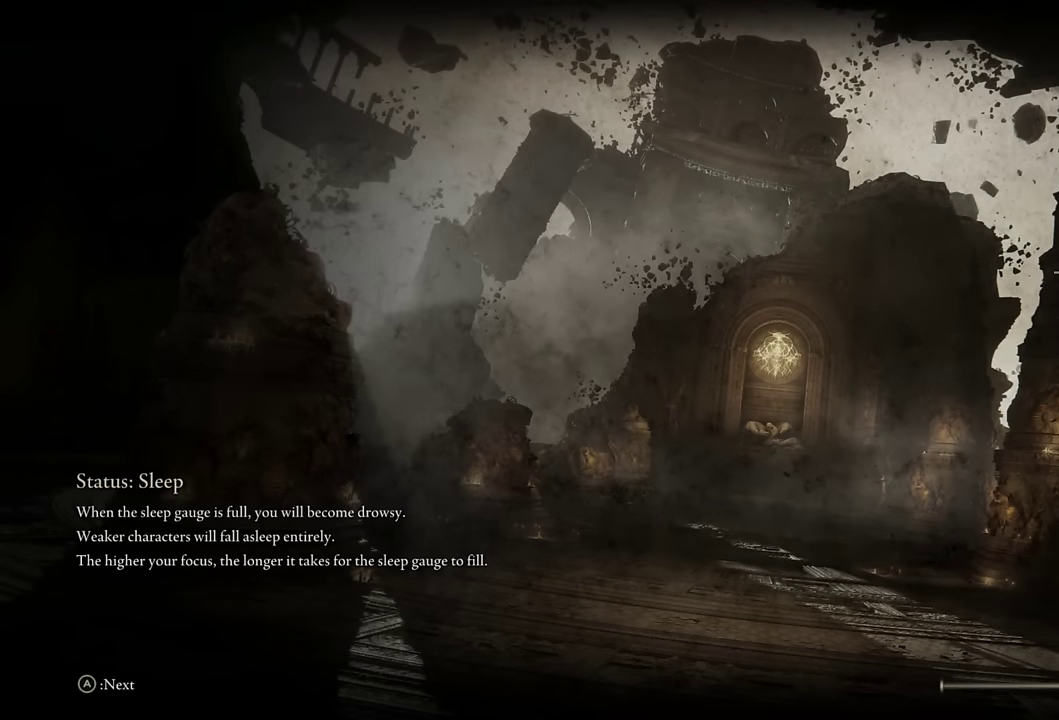
{"buttons": [], "left_stick": "center", "right_stick": "center", "events": []}
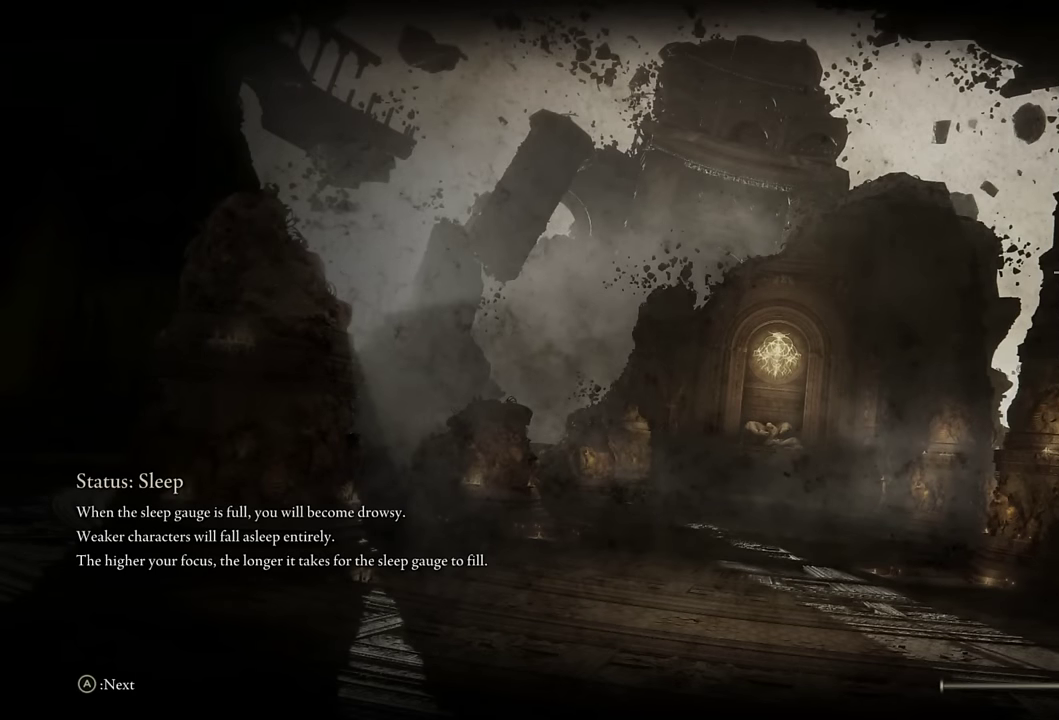
{"buttons": [], "left_stick": "center", "right_stick": "center", "events": []}
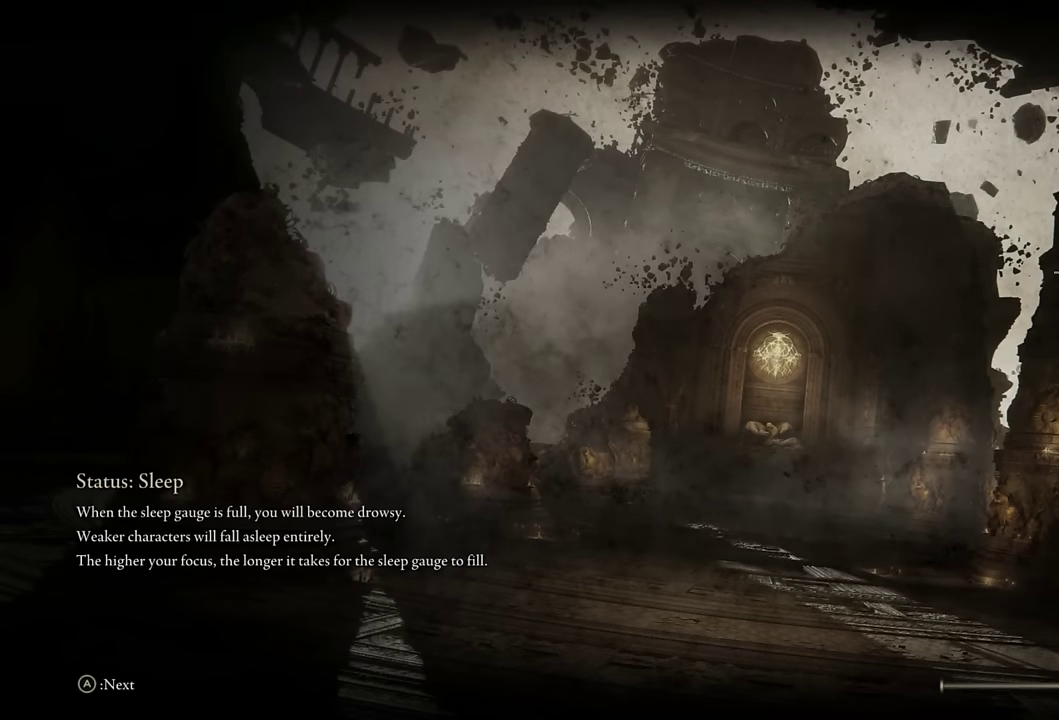
{"buttons": [], "left_stick": "center", "right_stick": "center", "events": []}
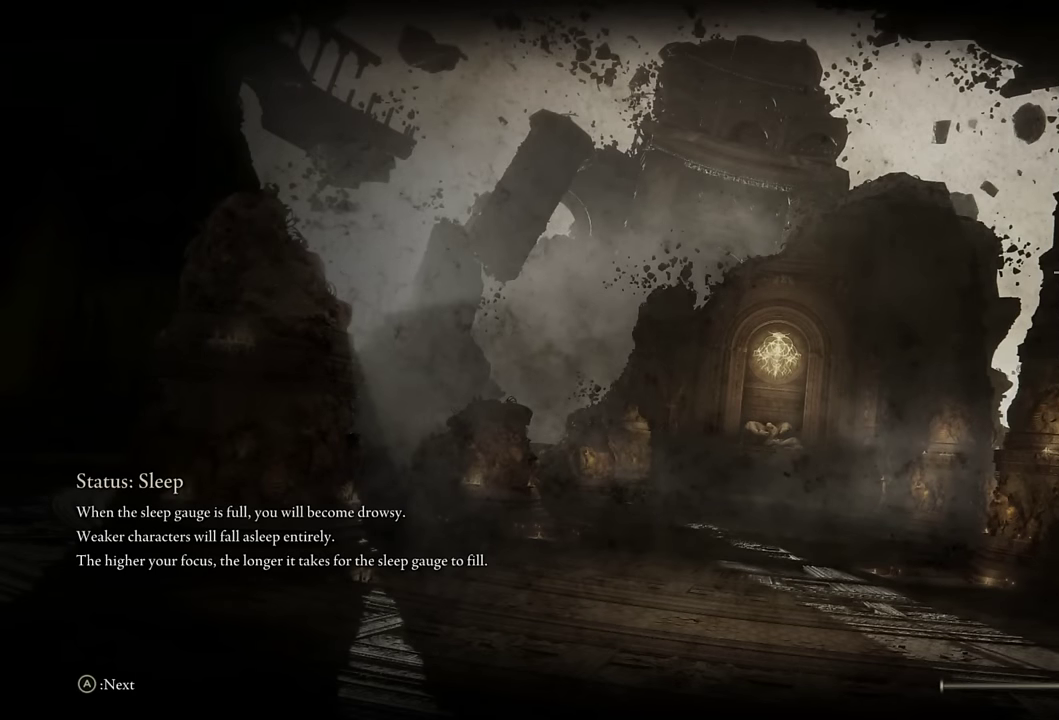
{"buttons": [], "left_stick": "center", "right_stick": "center", "events": []}
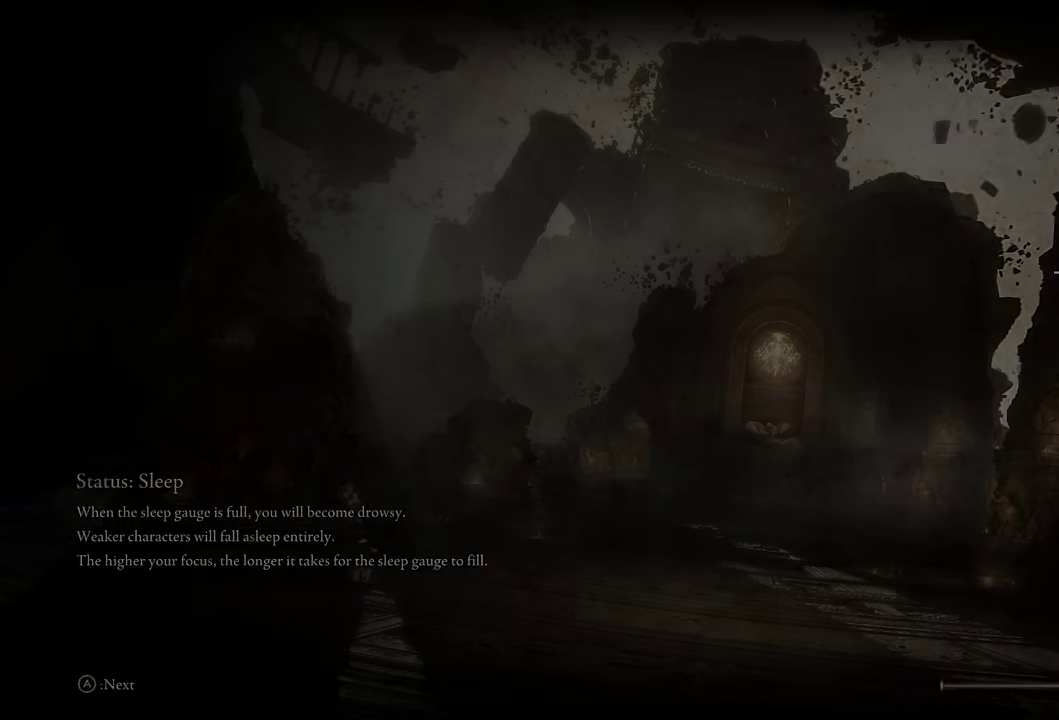
{"buttons": ["CIRCLE"], "left_stick": "up", "right_stick": "center", "events": [[134, "left_stick", "up"], [234, "CIRCLE", "down"]]}
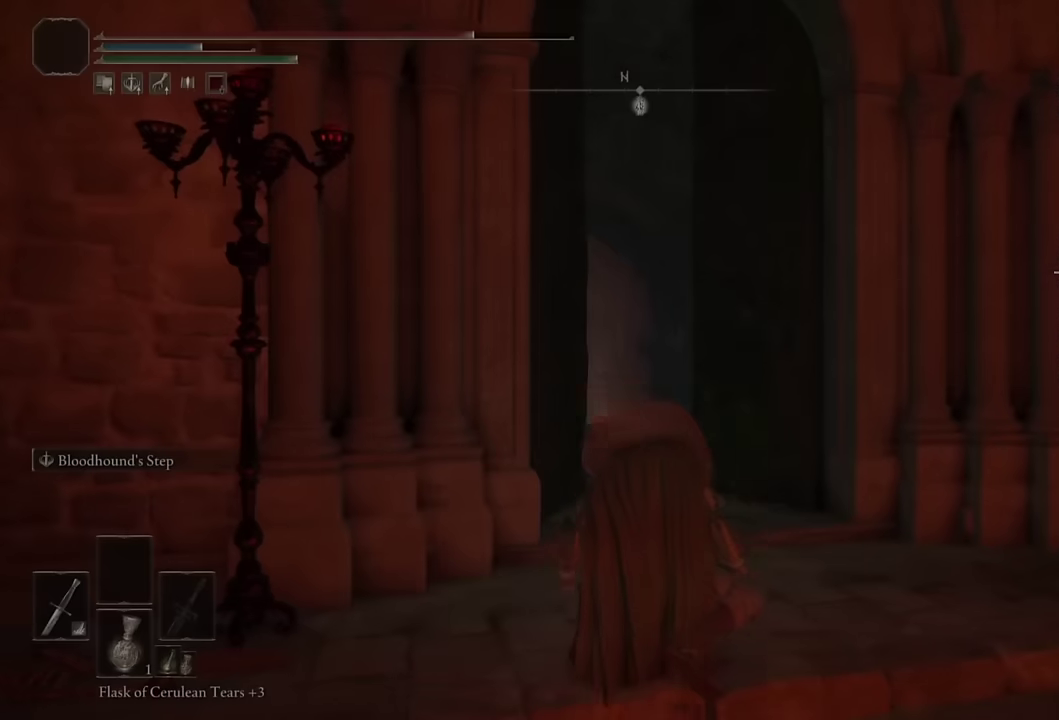
{"buttons": ["CIRCLE"], "left_stick": "up", "right_stick": "center", "events": [[84, "left_stick", "up-right"], [133, "right_stick", "down"], [250, "right_stick", "center"], [283, "left_stick", "up"]]}
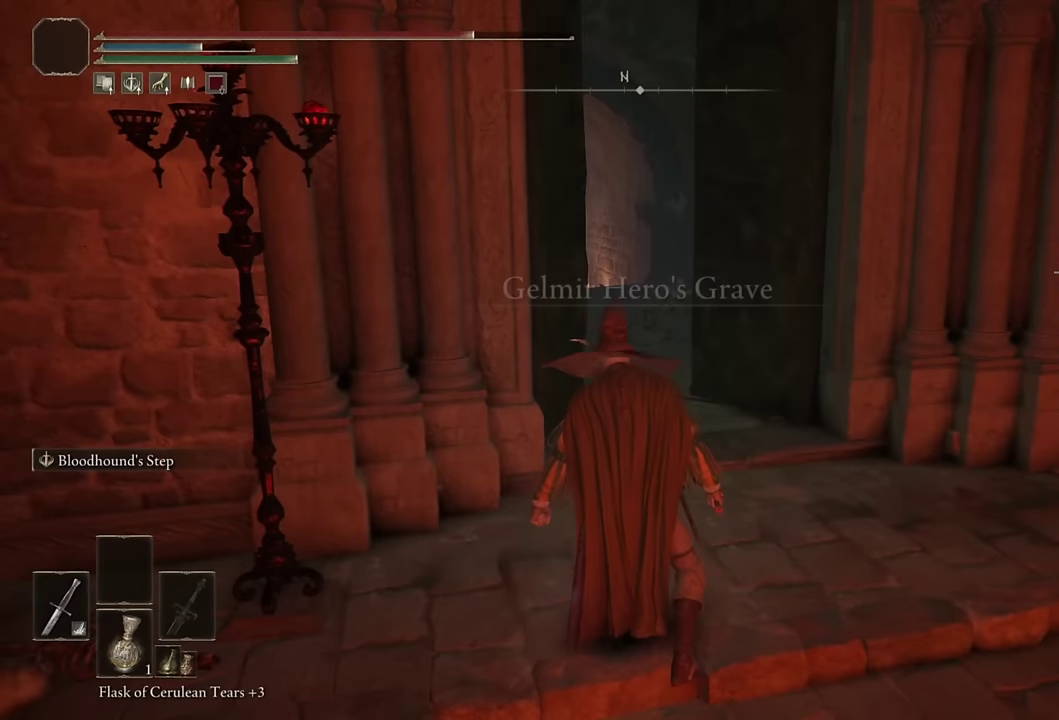
{"buttons": ["CIRCLE"], "left_stick": "up-right", "right_stick": "center", "events": [[100, "right_stick", "up-right"], [217, "right_stick", "center"], [400, "left_stick", "up-right"]]}
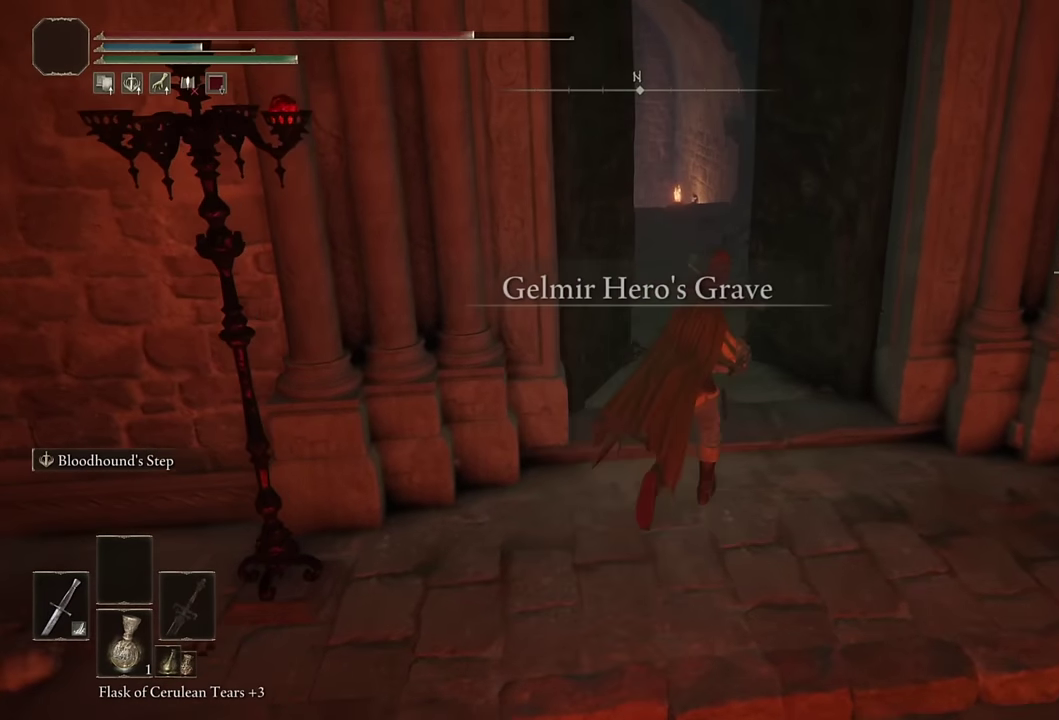
{"buttons": ["CIRCLE"], "left_stick": "up", "right_stick": "center", "events": [[33, "left_stick", "up"], [100, "L2", "down"], [183, "right_stick", "down-left"], [283, "L2", "up"], [317, "right_stick", "center"]]}
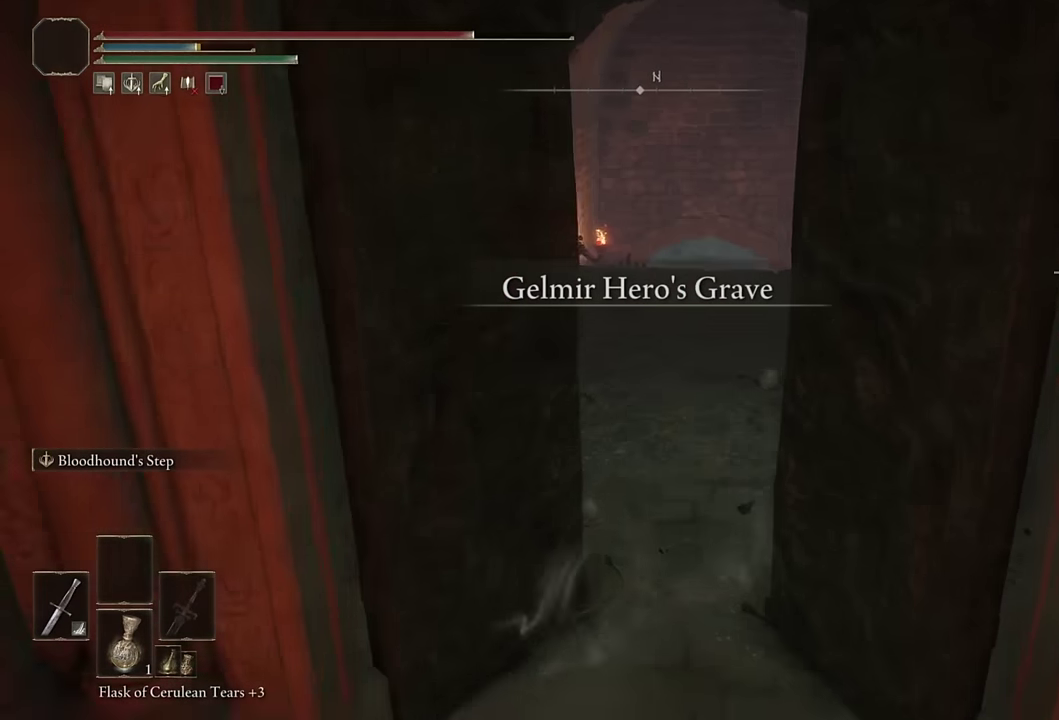
{"buttons": ["CIRCLE"], "left_stick": "up", "right_stick": "center", "events": [[233, "L2", "down"], [400, "L2", "up"]]}
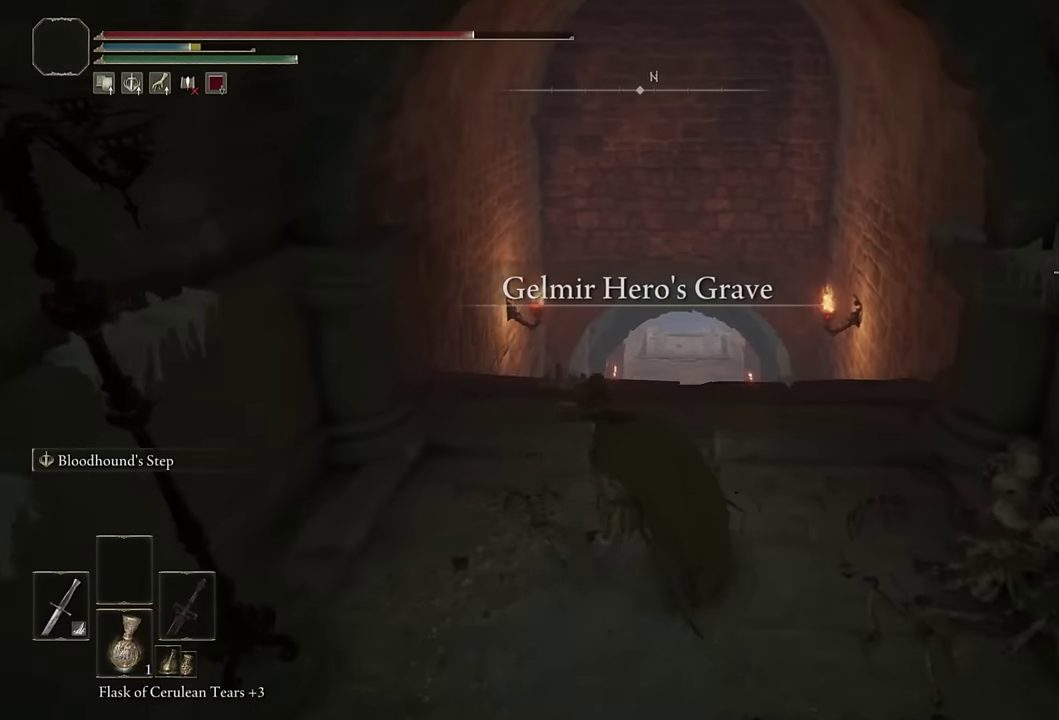
{"buttons": ["CIRCLE", "L2"], "left_stick": "up", "right_stick": "center", "events": [[500, "L2", "down"]]}